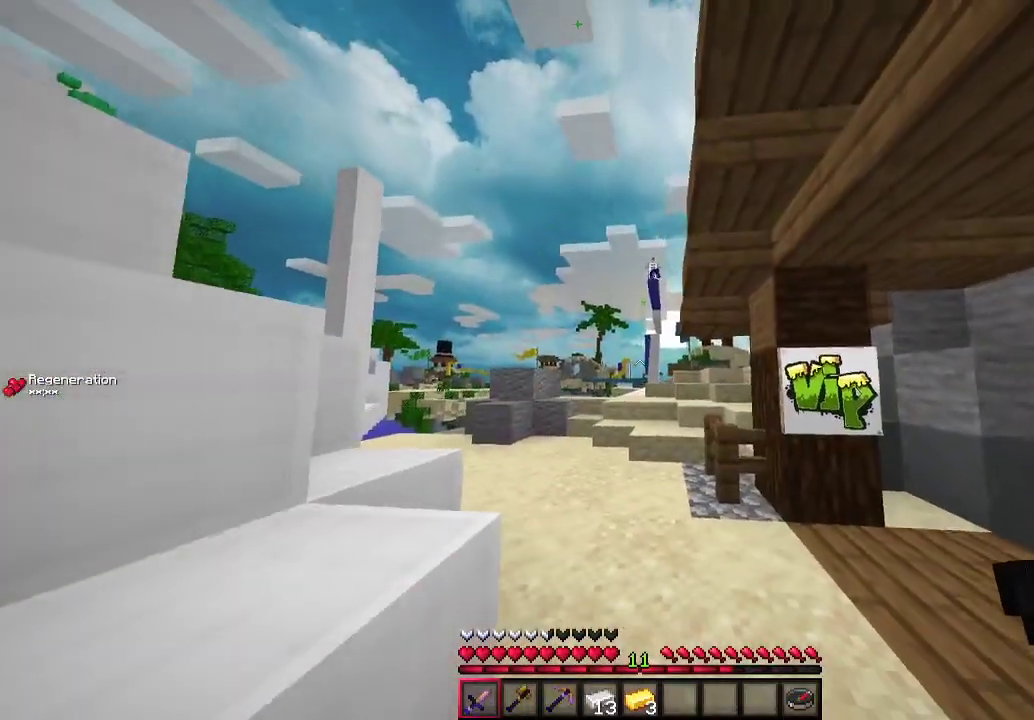
Gameplay with keyboard and mouse; each line is a JSON object with the keys and mouse buttons held at the frame after it. "events" lists presses ("down") and releases ("up") of "a", "d", "s", "w", "mouse_left" and "mouse_right" between this image and that frame as [ms after this image, input, new state], when the widget could be followed in between. "mouse_left", "mouse_right" = the "left", "right" buttons of the "mouse" list. No other keys are recorded. Fast repeated clicks can show as one long hold. Mouse movement is not recorded.
{"keys": [], "mouse": [], "events": [[133, "s", "down"], [200, "a", "down"], [267, "a", "up"], [333, "s", "up"]]}
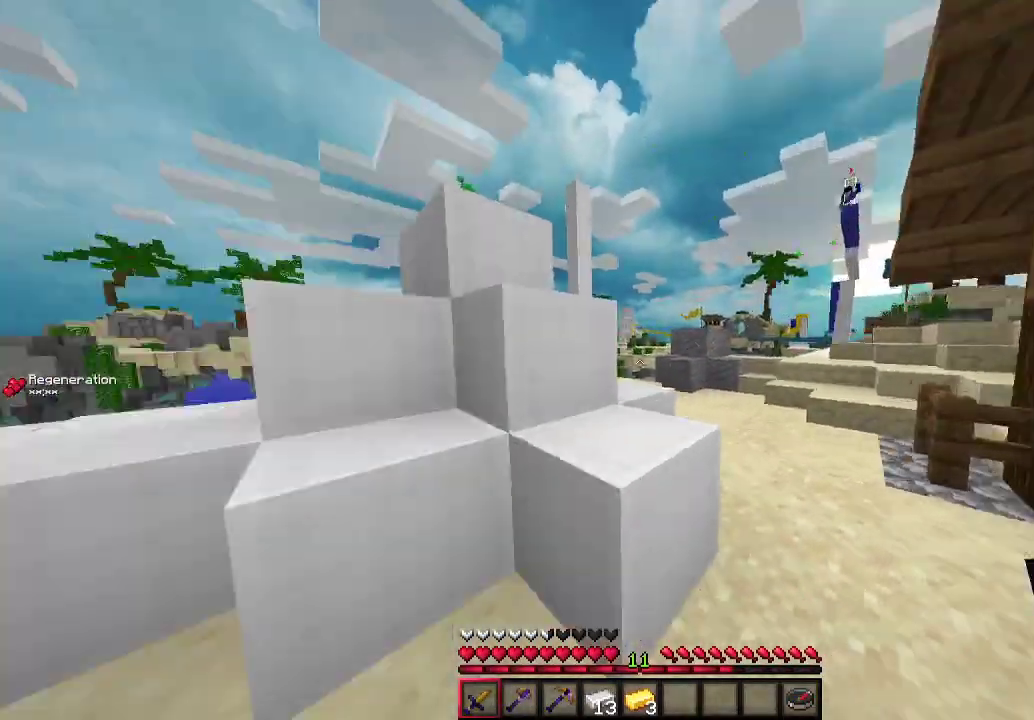
{"keys": ["d"], "mouse": [], "events": [[67, "w", "down"], [167, "d", "down"], [433, "w", "up"]]}
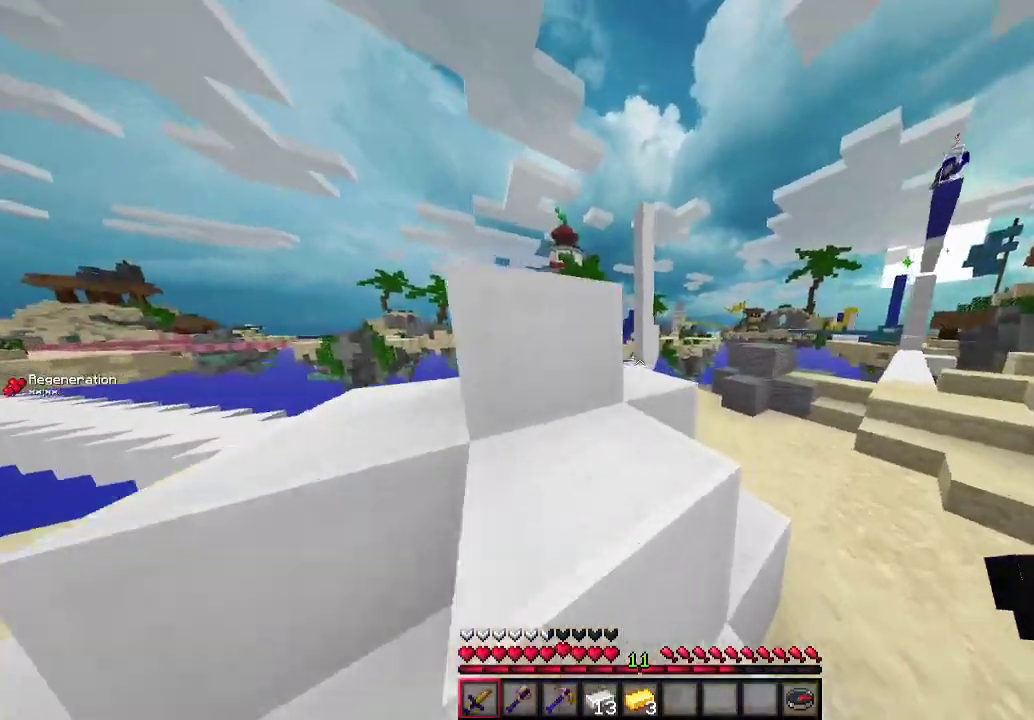
{"keys": [], "mouse": [], "events": [[333, "d", "up"], [367, "s", "down"], [433, "a", "down"], [500, "a", "up"], [500, "s", "up"]]}
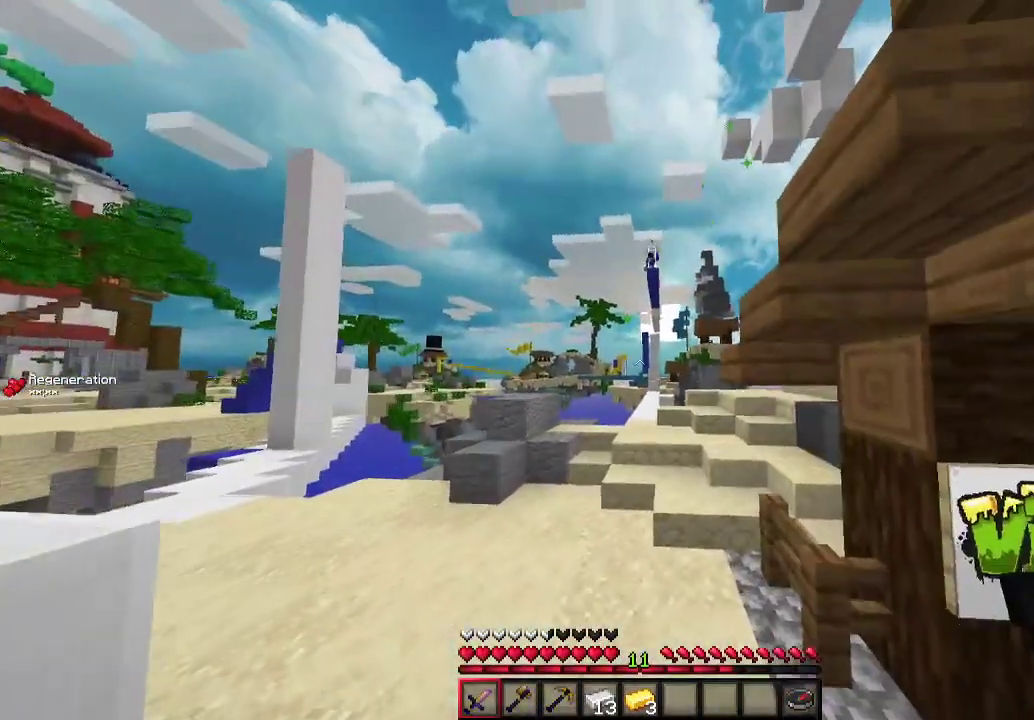
{"keys": [], "mouse": [], "events": []}
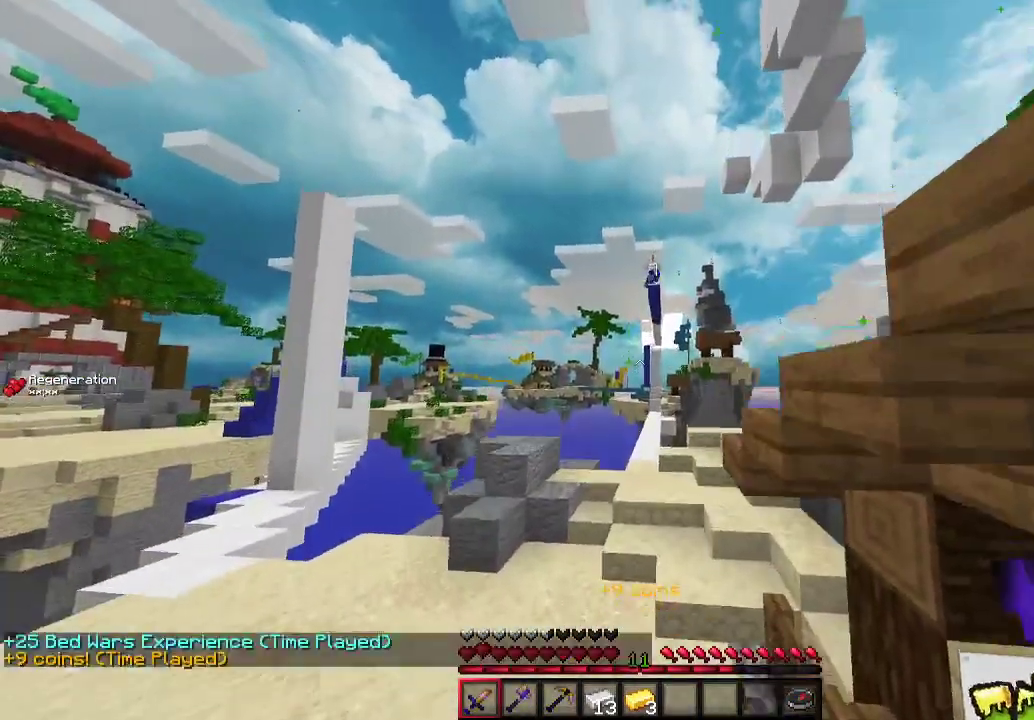
{"keys": [], "mouse": [], "events": []}
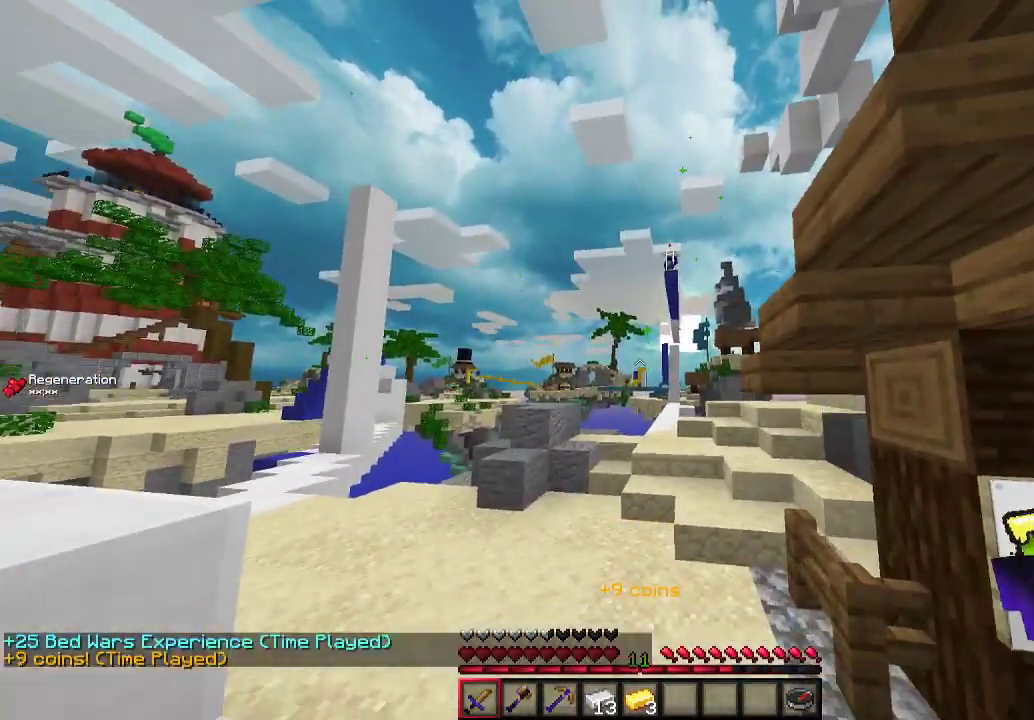
{"keys": [], "mouse": [], "events": []}
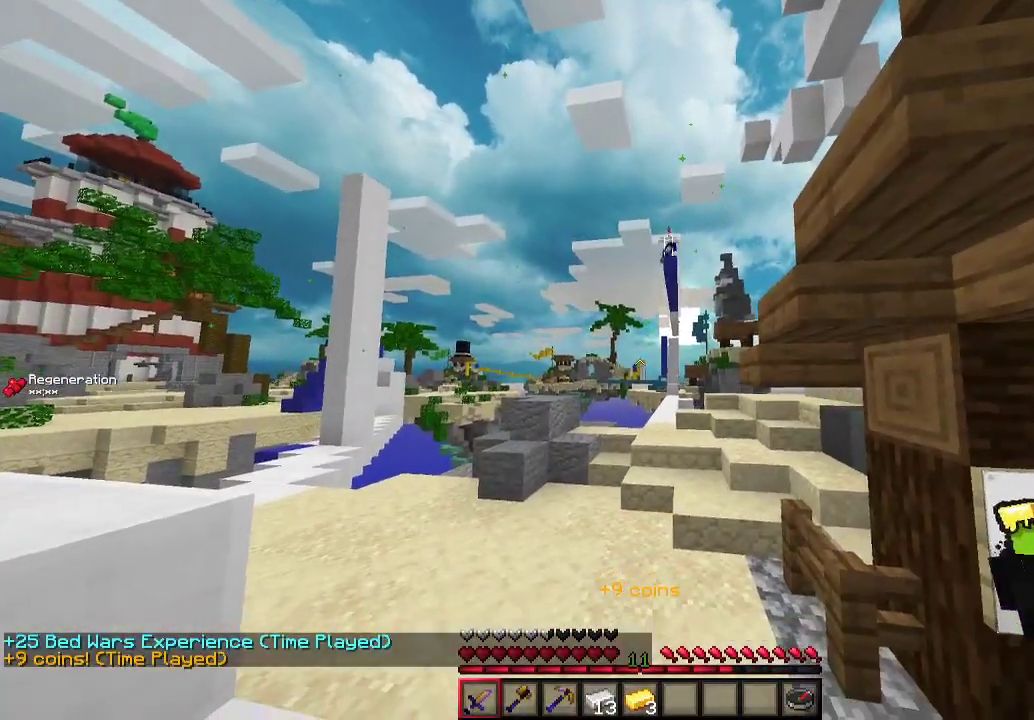
{"keys": [], "mouse": [], "events": []}
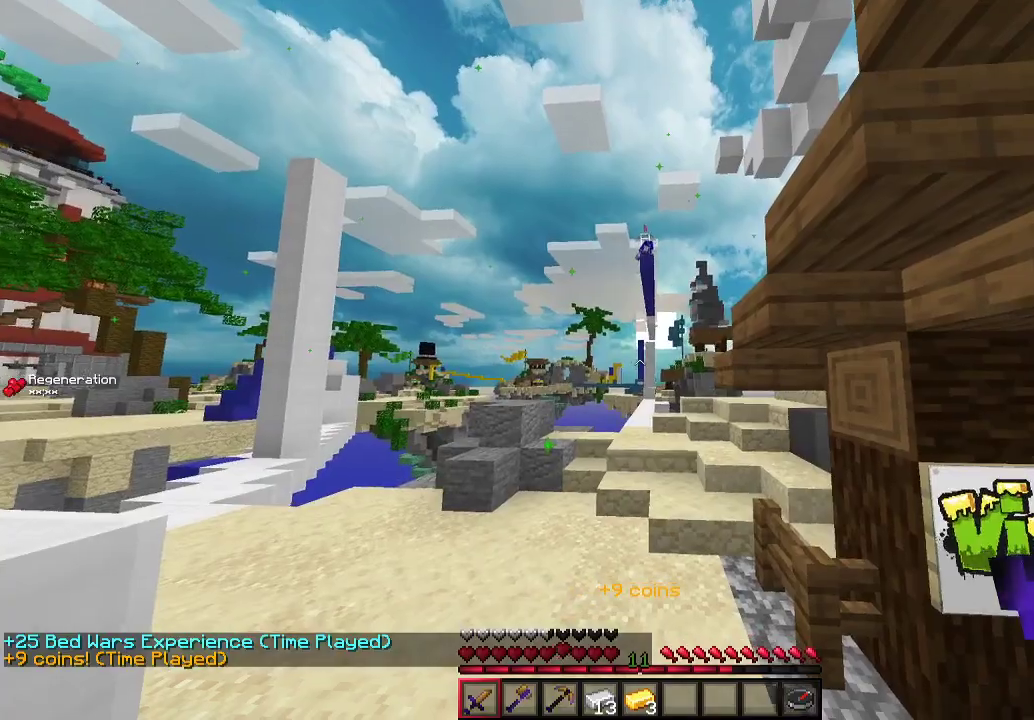
{"keys": [], "mouse": [], "events": []}
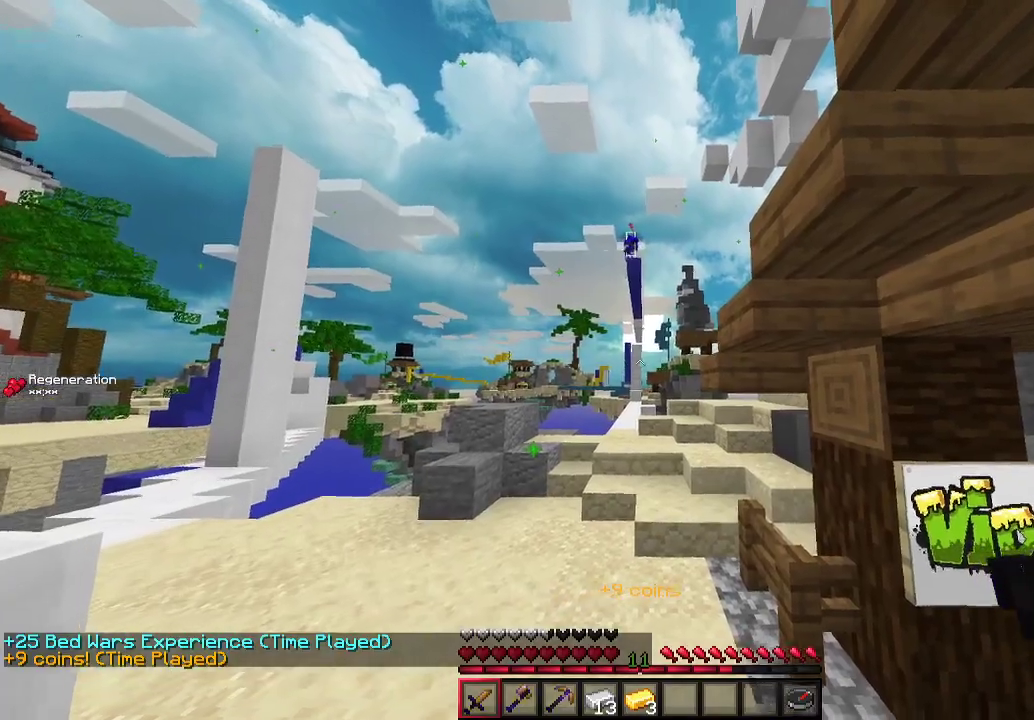
{"keys": ["w"], "mouse": [], "events": [[267, "d", "down"], [333, "w", "down"], [433, "d", "up"]]}
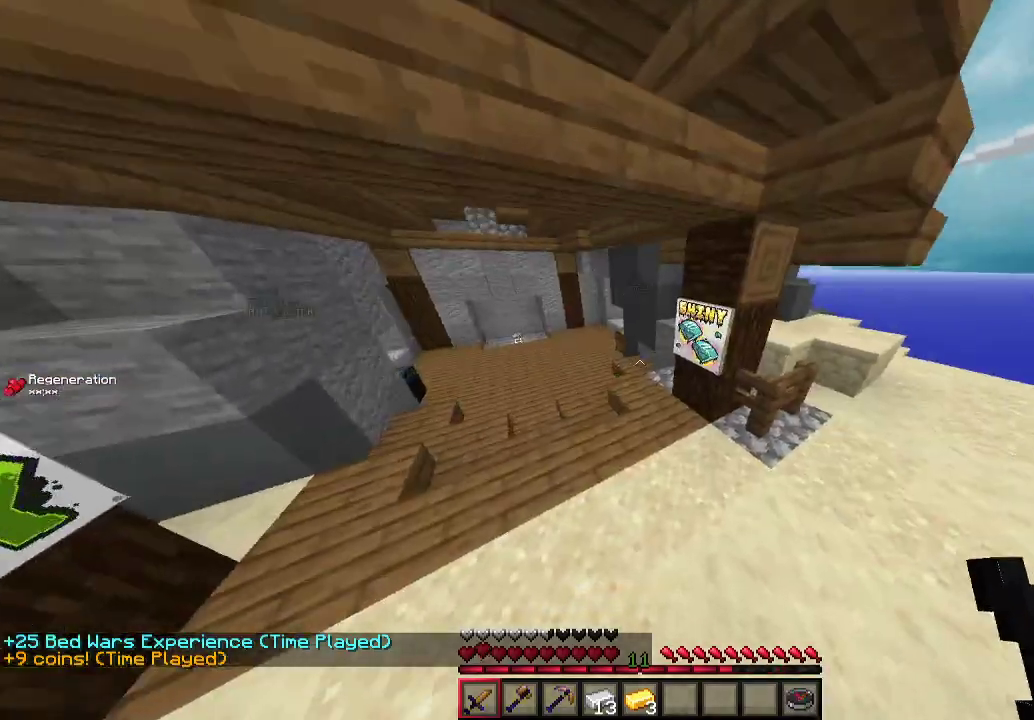
{"keys": ["w"], "mouse": [], "events": [[133, "a", "down"], [500, "a", "up"]]}
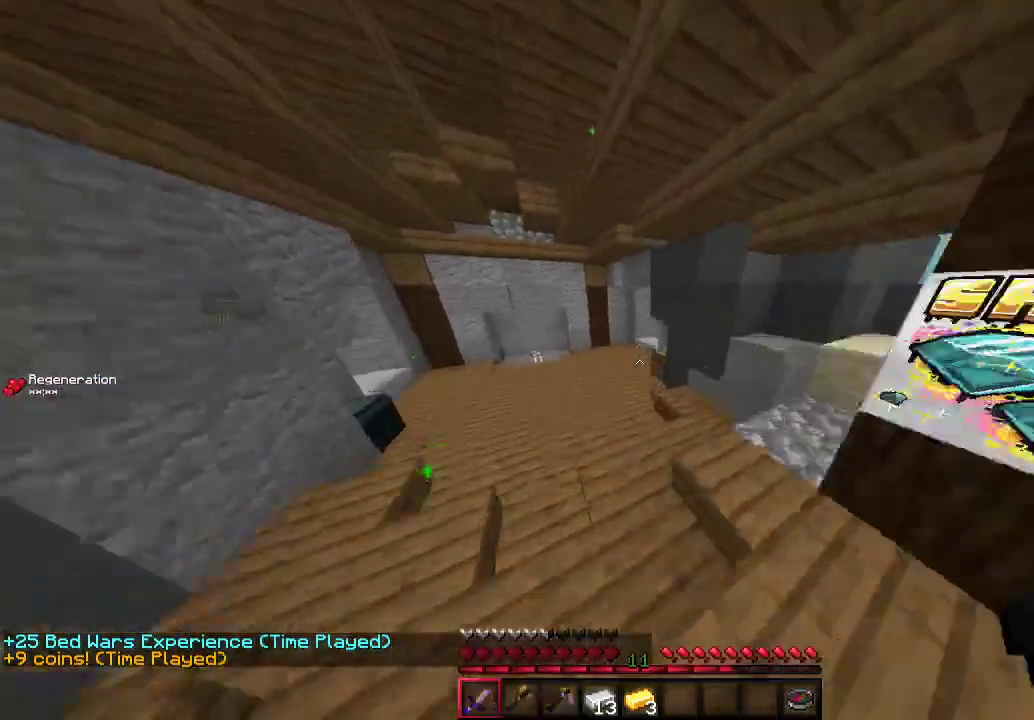
{"keys": ["a", "w"], "mouse": [], "events": [[367, "a", "down"]]}
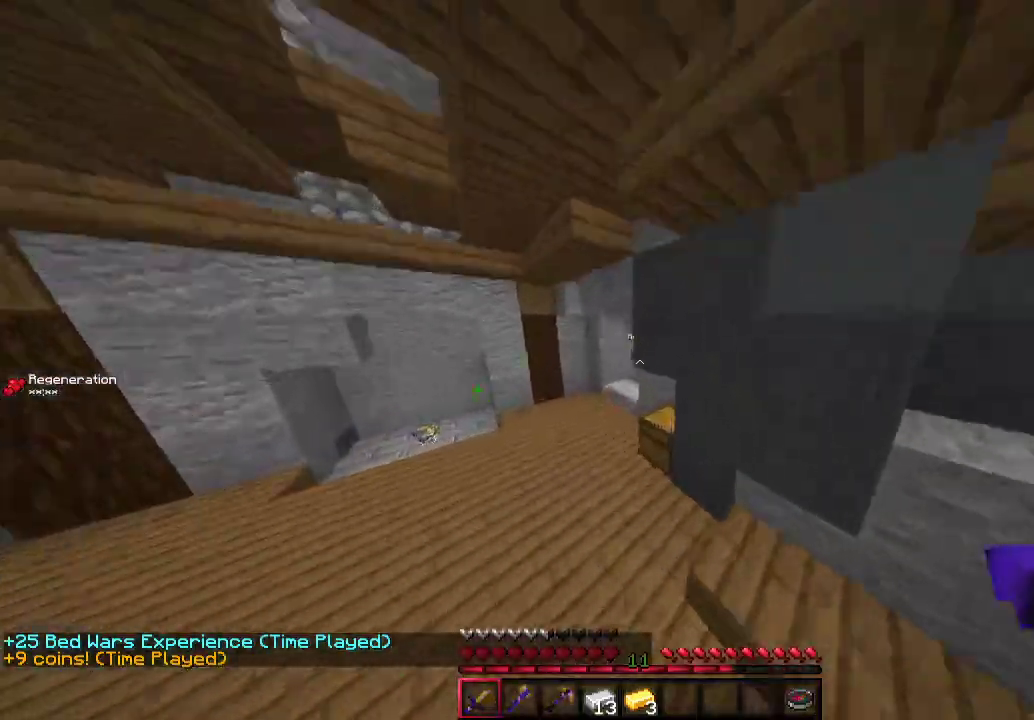
{"keys": ["w"], "mouse": [], "events": [[333, "a", "up"]]}
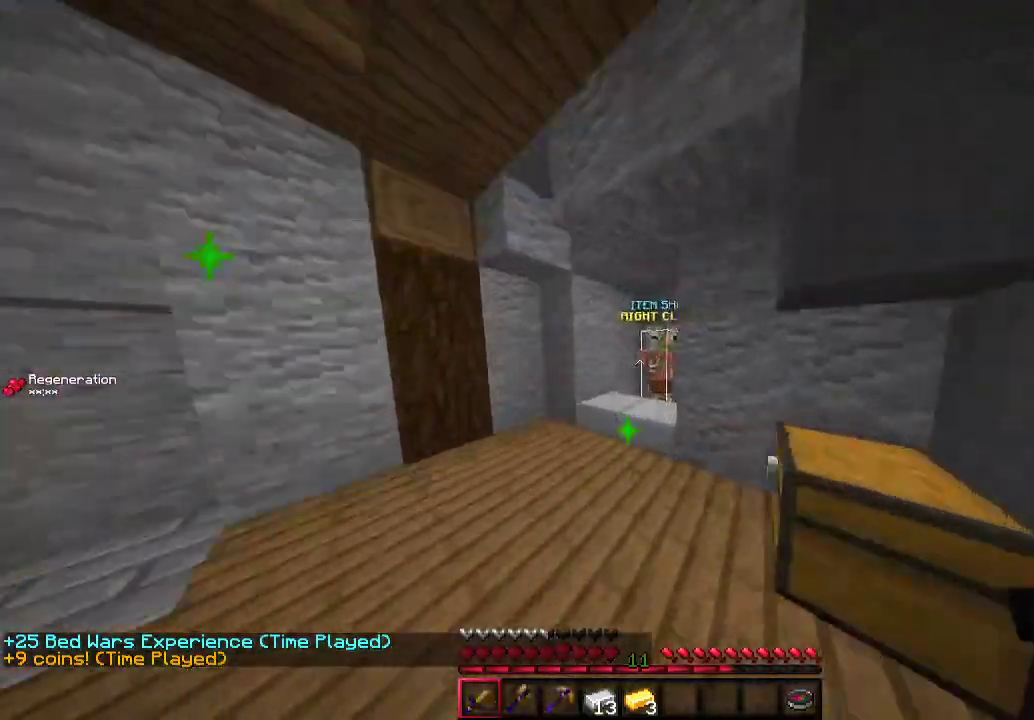
{"keys": [], "mouse": [], "events": [[33, "a", "down"], [100, "a", "up"], [233, "mouse_right", "down"], [367, "w", "up"], [400, "mouse_right", "up"]]}
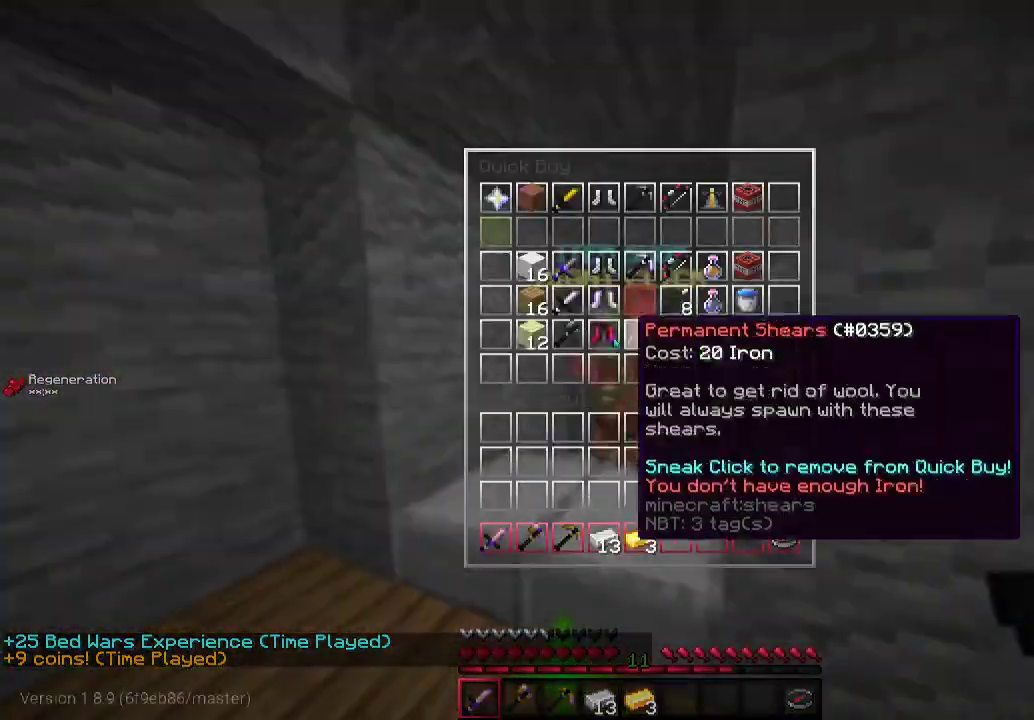
{"keys": [], "mouse": [], "events": []}
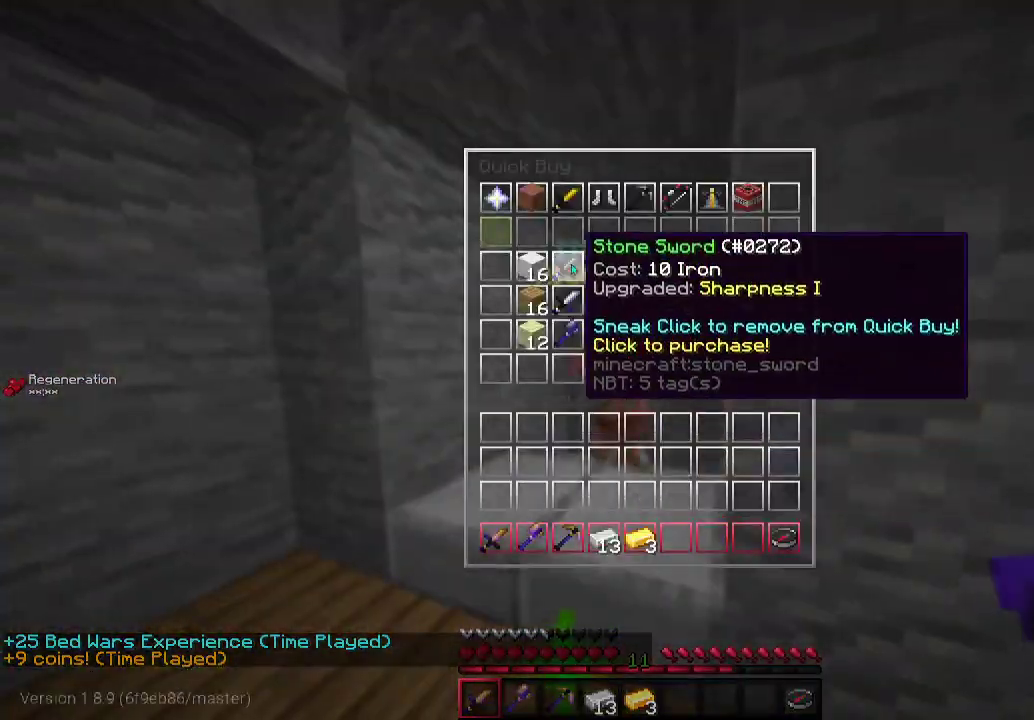
{"keys": [], "mouse": [], "events": []}
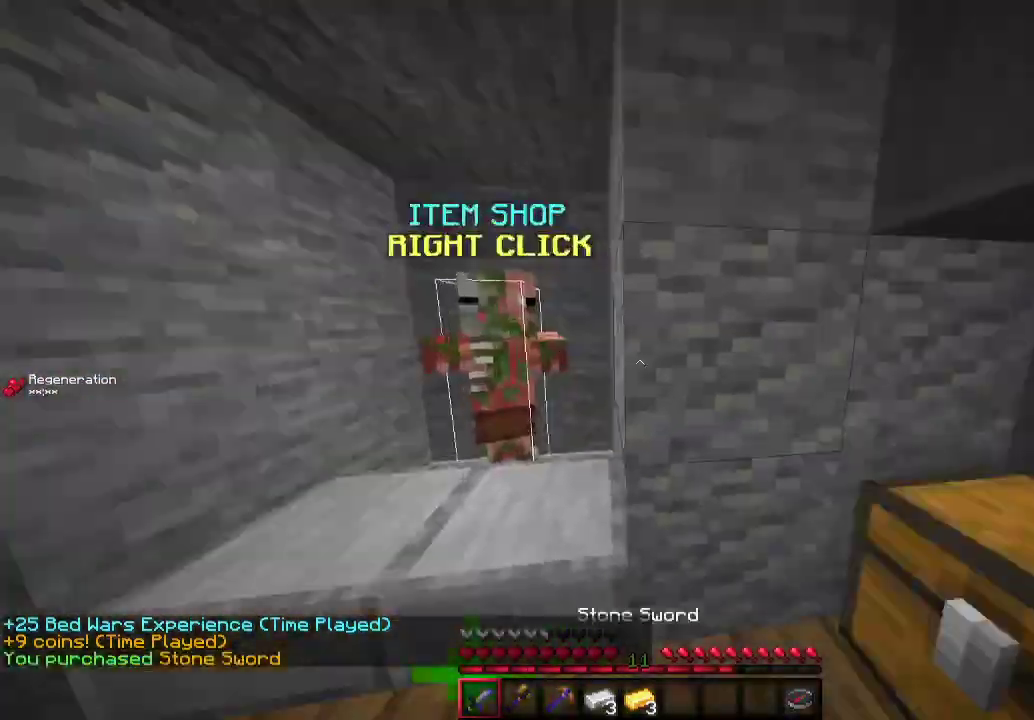
{"keys": ["d", "w"], "mouse": [], "events": [[67, "w", "down"], [100, "d", "down"]]}
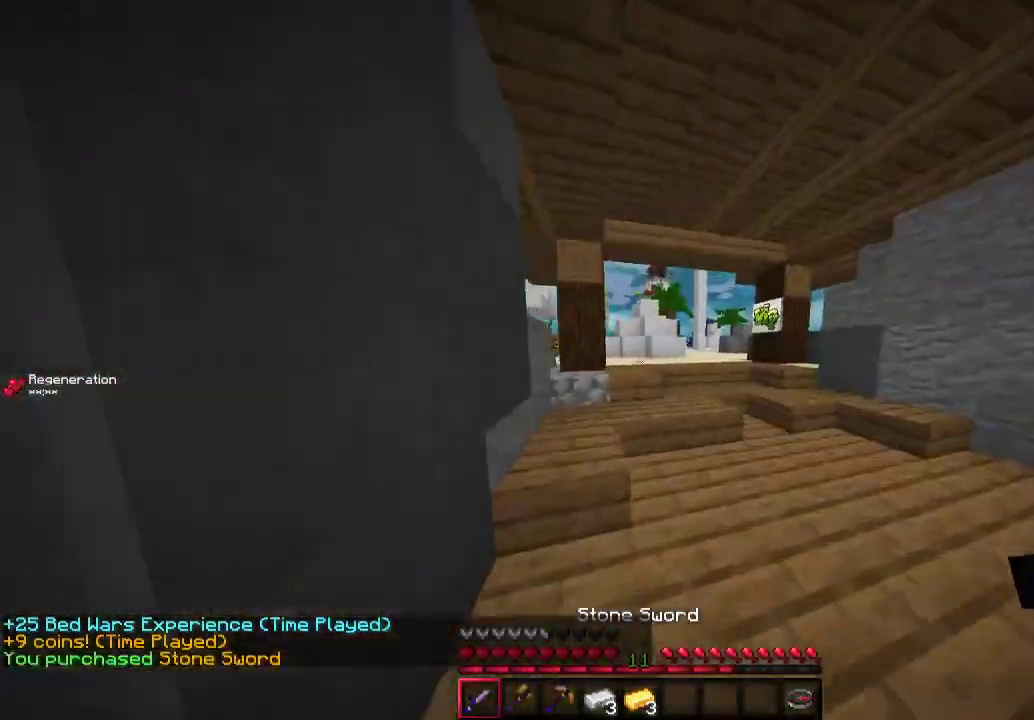
{"keys": ["a", "w"], "mouse": [], "events": [[67, "d", "up"], [433, "a", "down"]]}
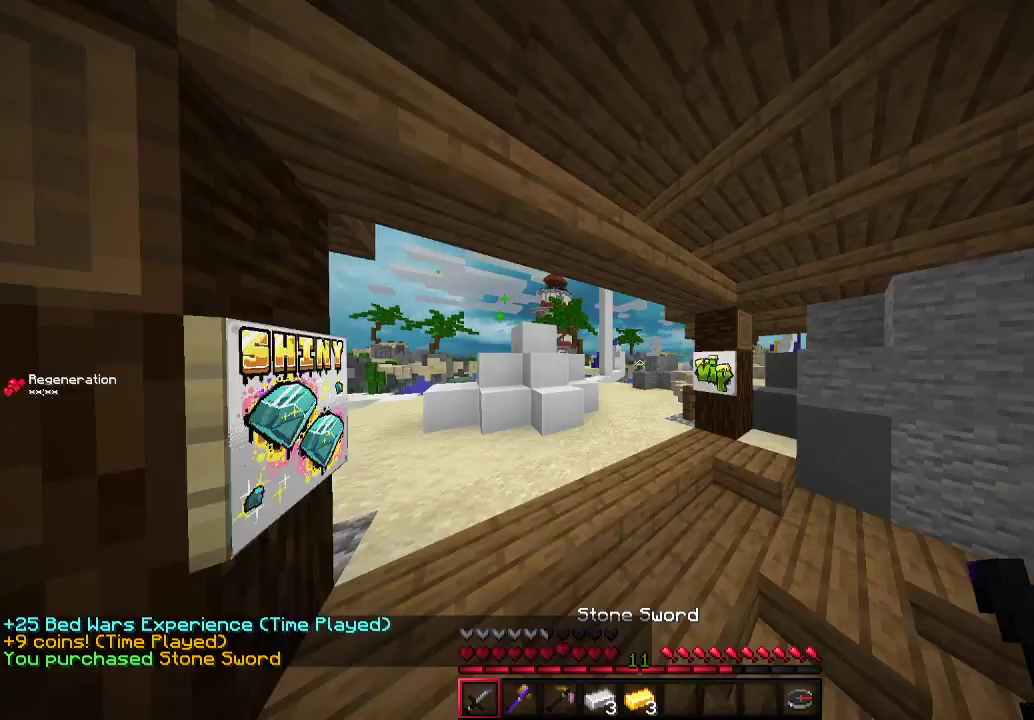
{"keys": ["a"], "mouse": [], "events": [[433, "w", "up"]]}
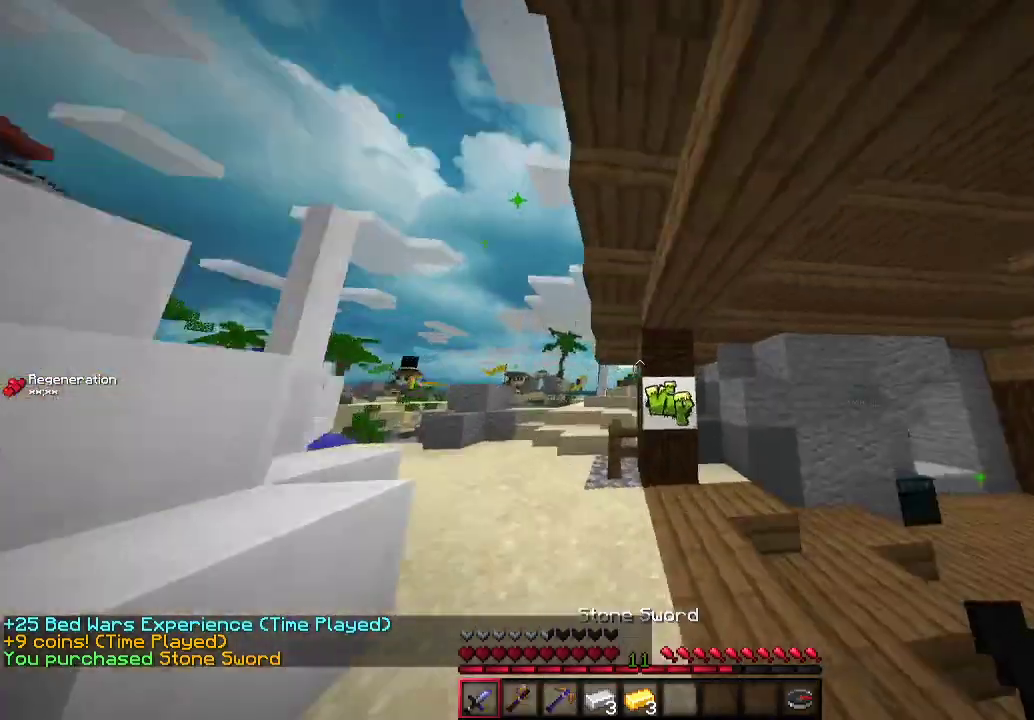
{"keys": ["s"], "mouse": [], "events": [[367, "a", "up"], [367, "s", "down"]]}
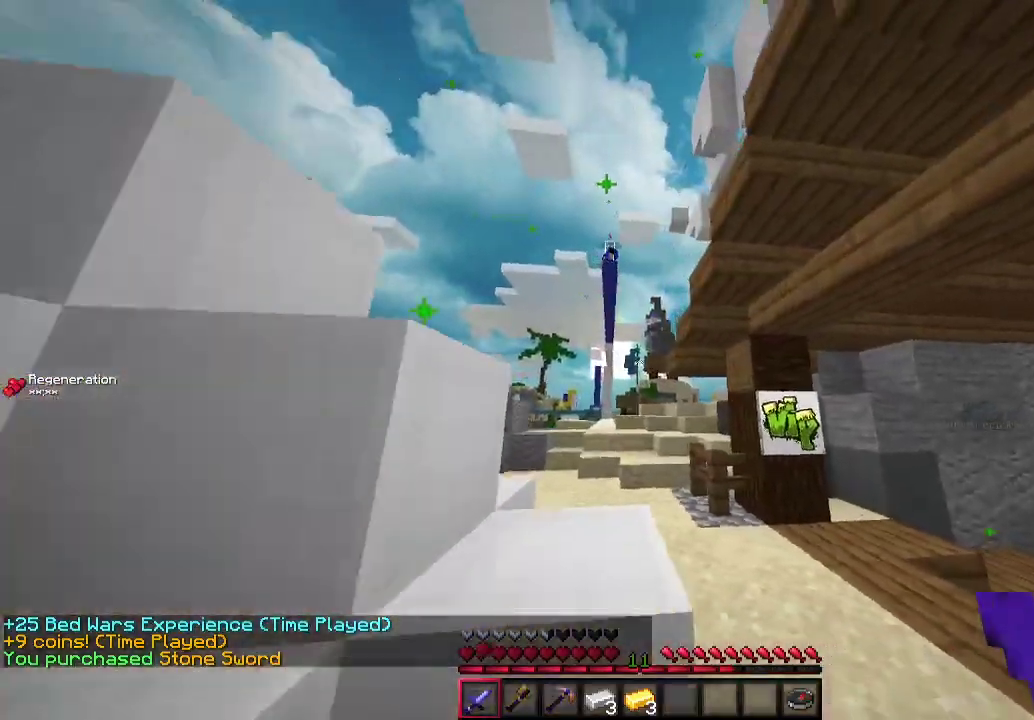
{"keys": [], "mouse": [], "events": [[33, "s", "up"], [200, "d", "down"], [200, "s", "down"], [333, "d", "up"], [333, "s", "up"]]}
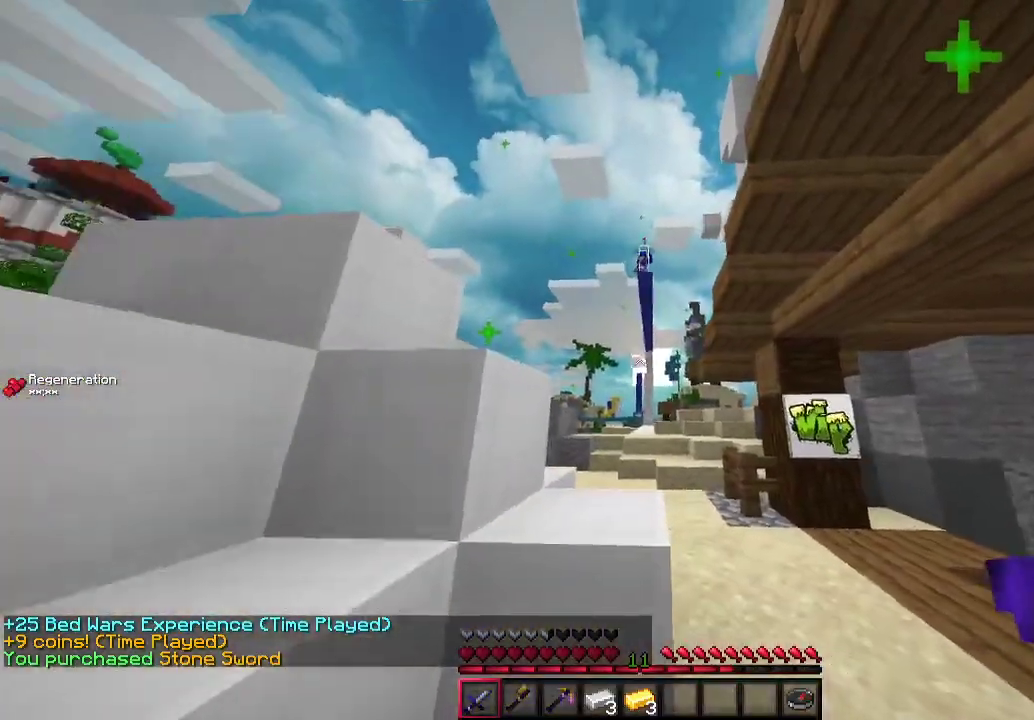
{"keys": ["w"], "mouse": [], "events": [[500, "w", "down"]]}
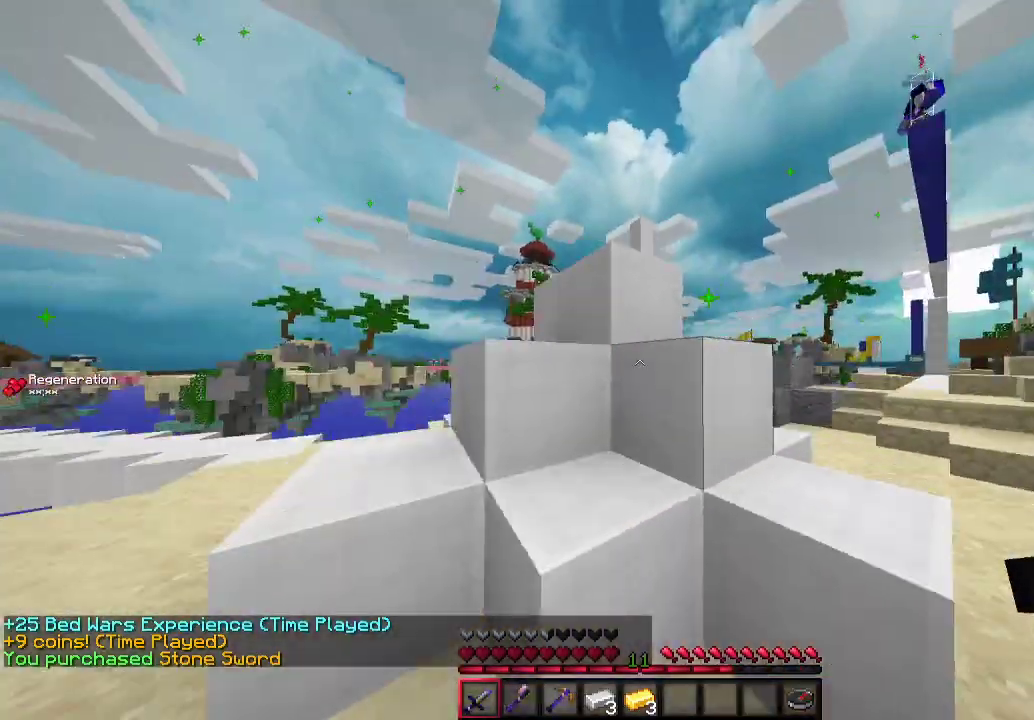
{"keys": ["a", "w"], "mouse": [], "events": [[167, "a", "down"]]}
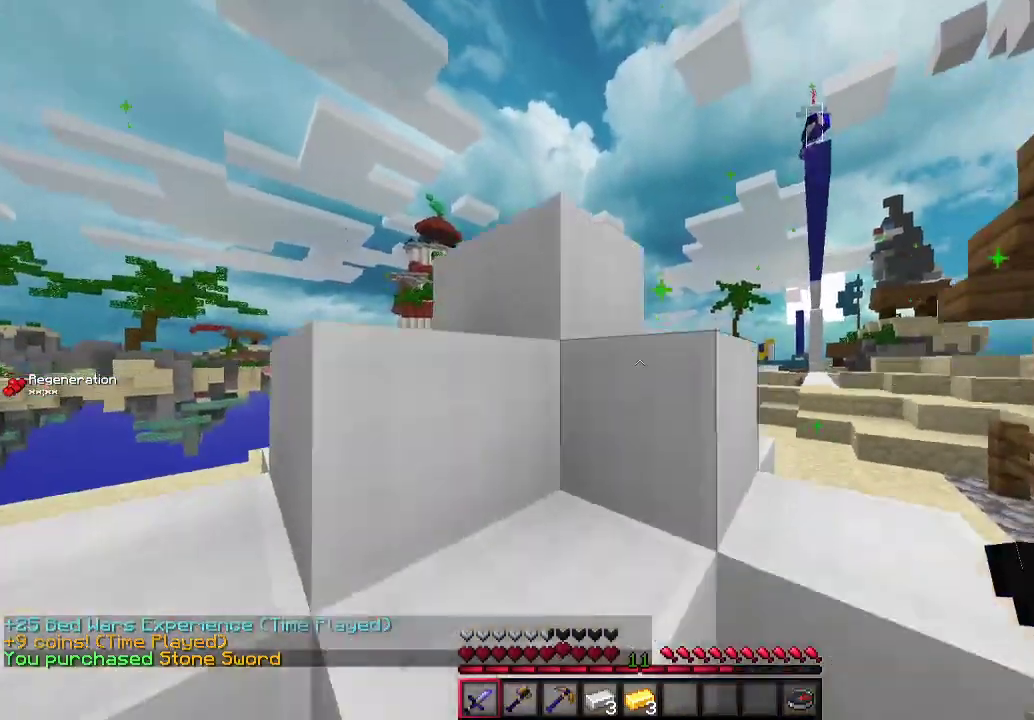
{"keys": ["a", "w"], "mouse": [], "events": []}
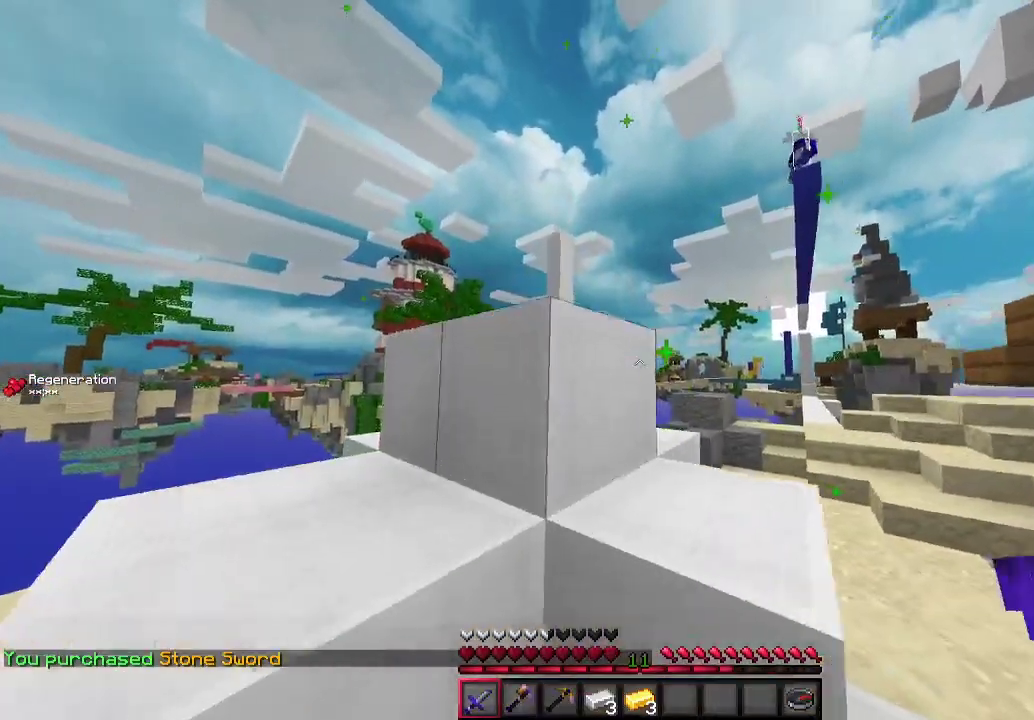
{"keys": [], "mouse": [], "events": [[233, "w", "up"], [267, "a", "up"]]}
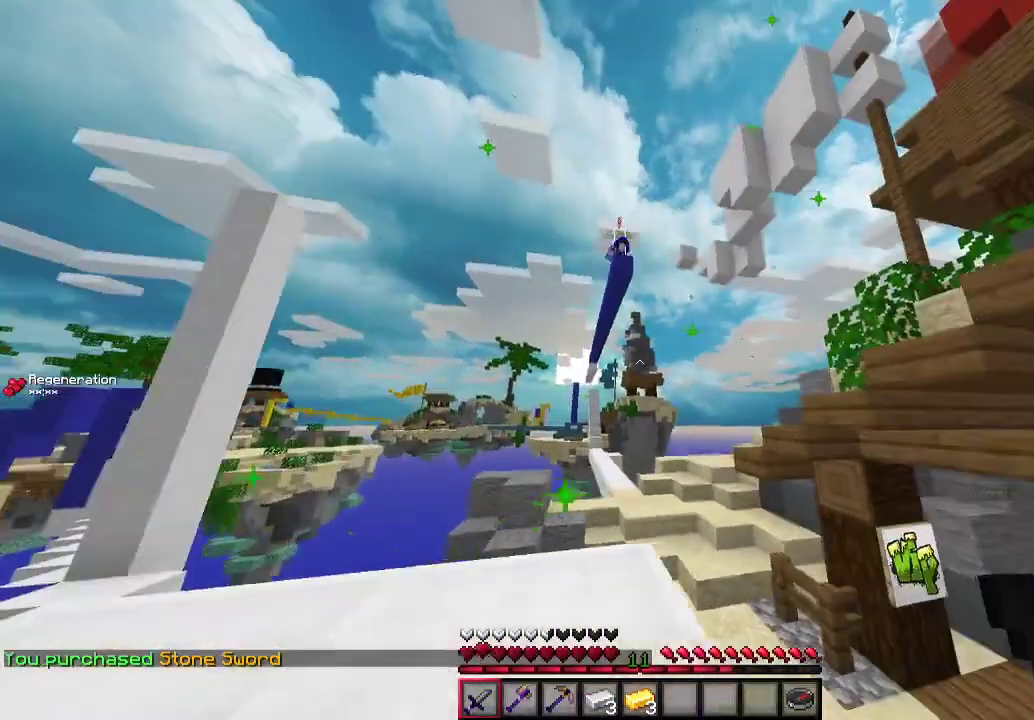
{"keys": [], "mouse": [], "events": []}
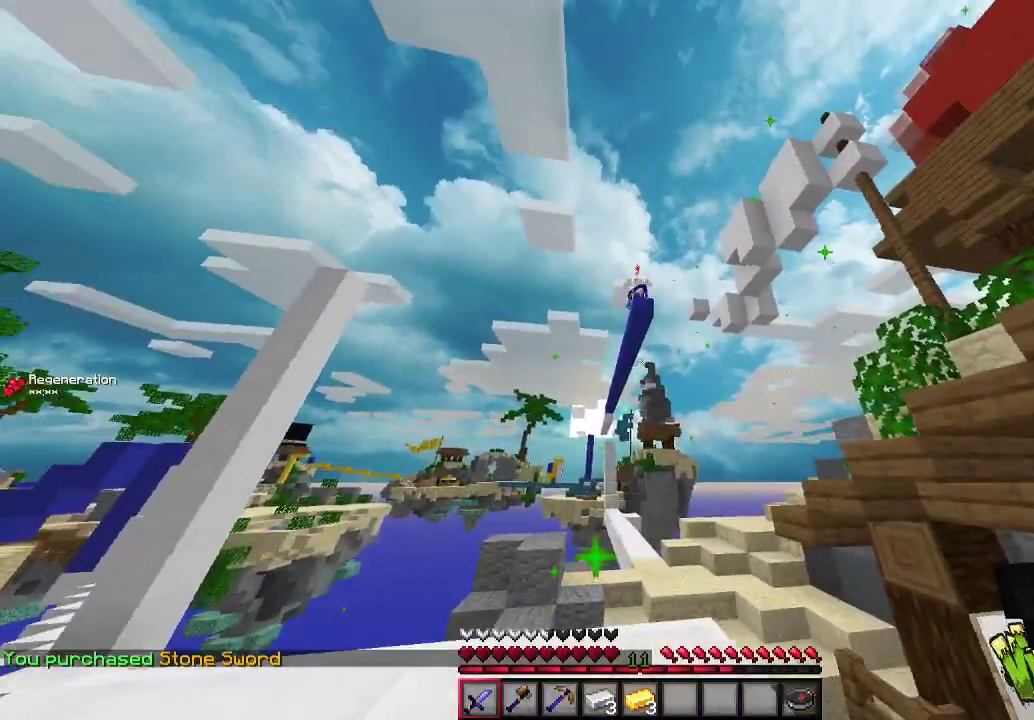
{"keys": [], "mouse": [], "events": []}
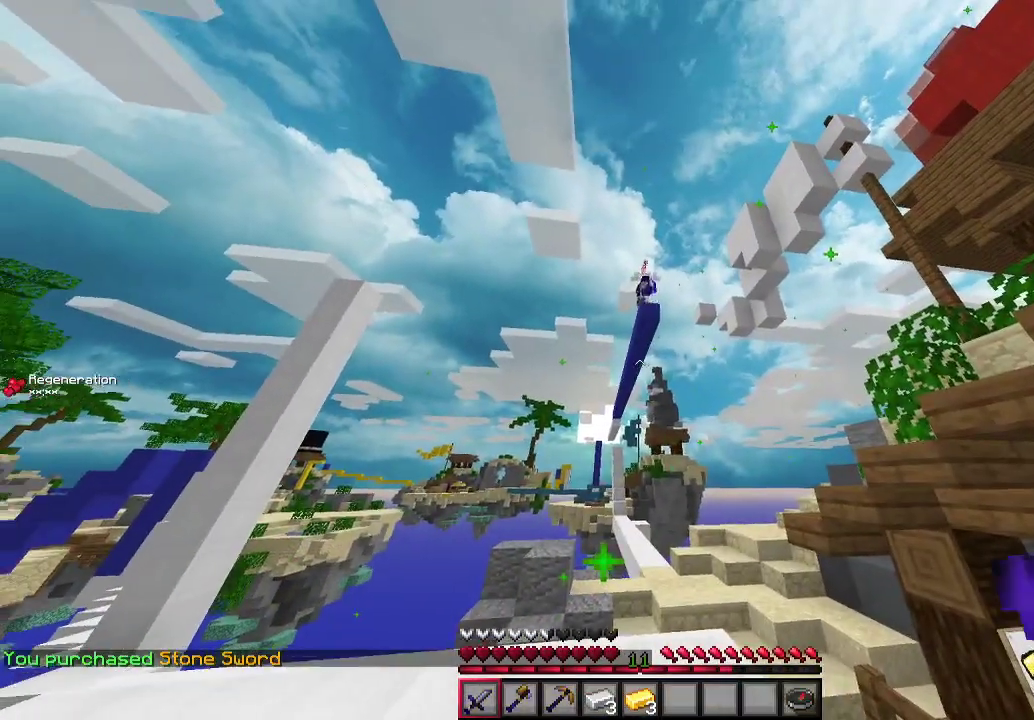
{"keys": [], "mouse": [], "events": []}
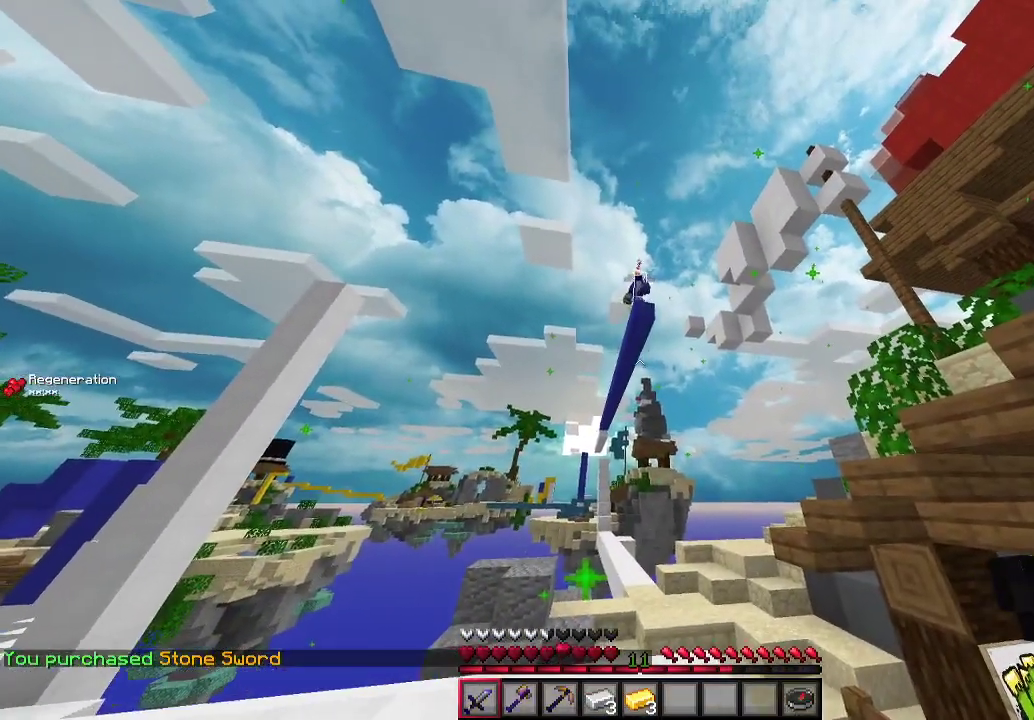
{"keys": ["s"], "mouse": [], "events": [[400, "s", "down"]]}
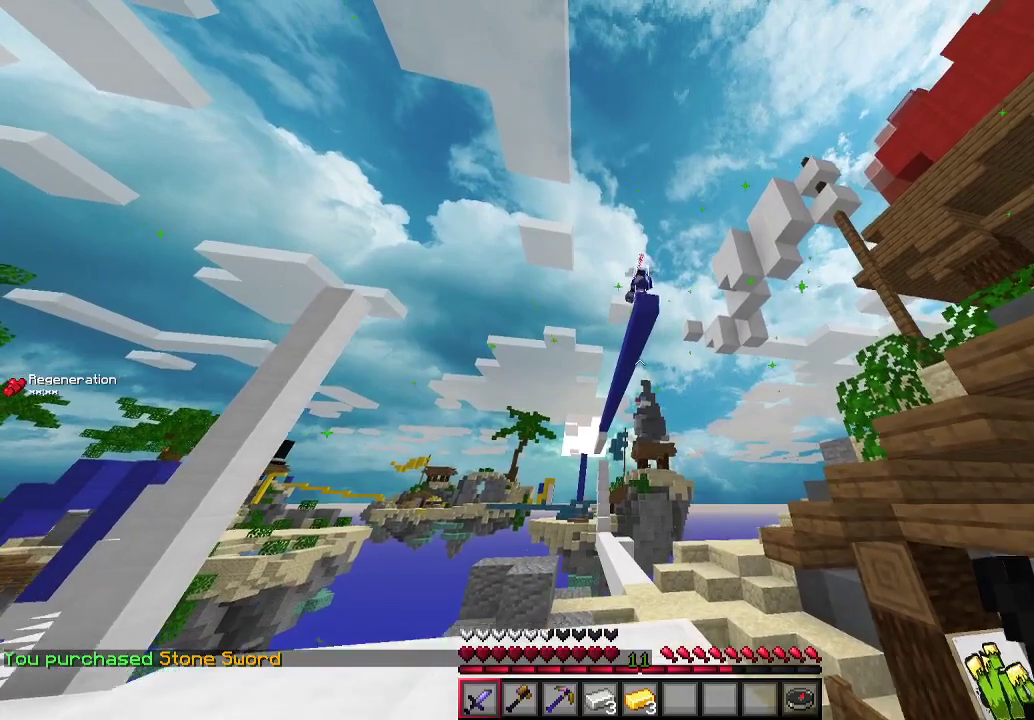
{"keys": [], "mouse": [], "events": [[33, "s", "up"]]}
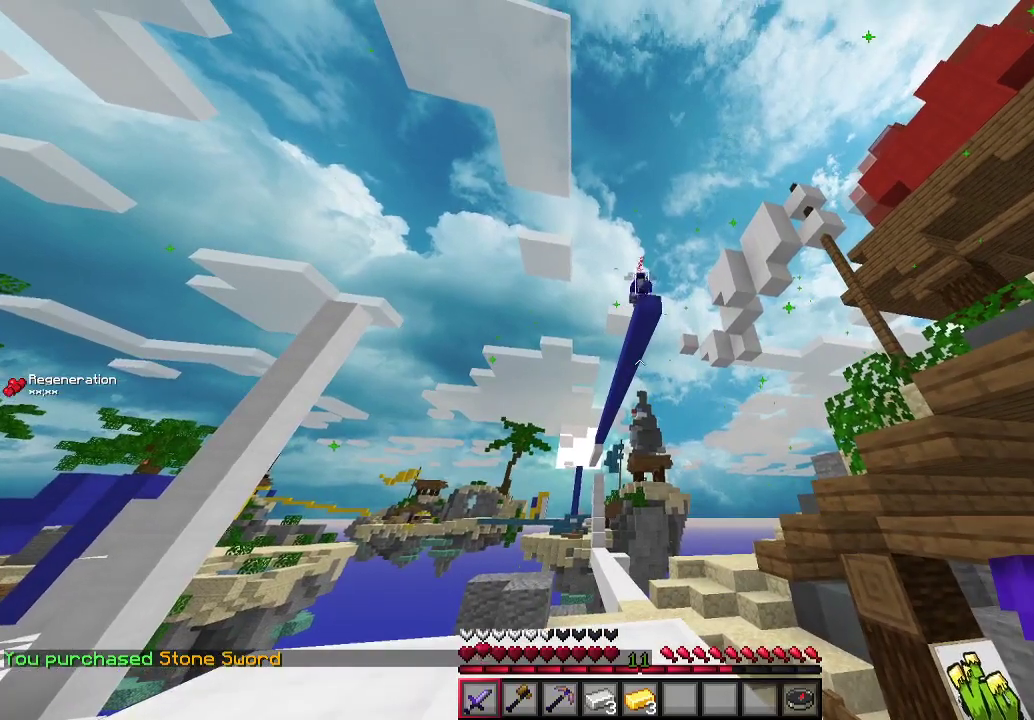
{"keys": [], "mouse": [], "events": []}
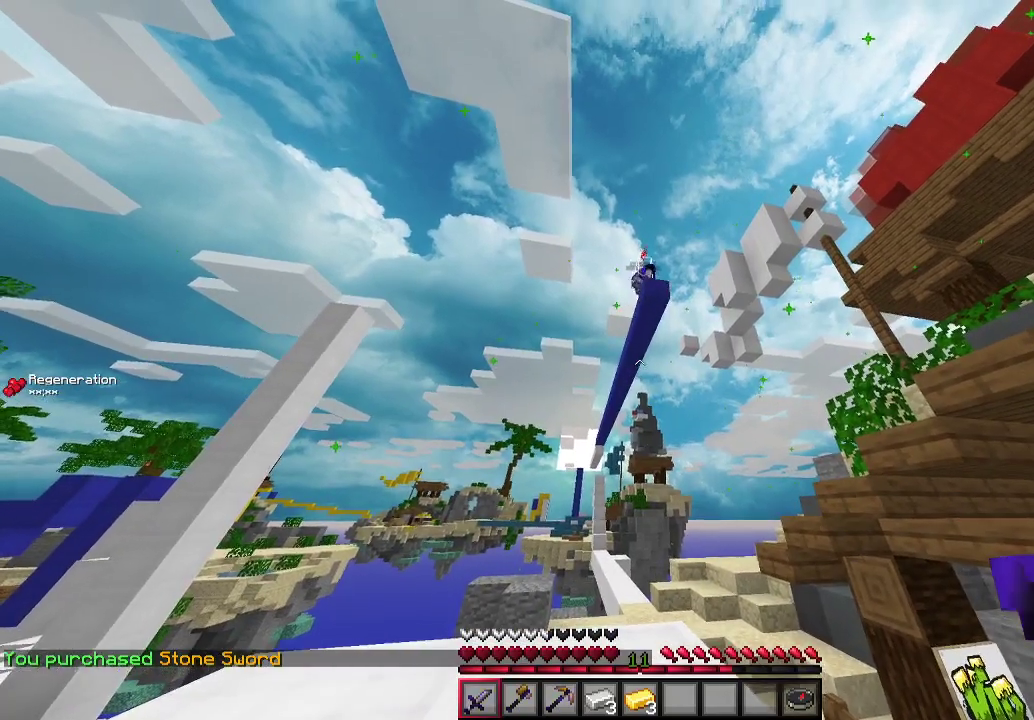
{"keys": [], "mouse": [], "events": []}